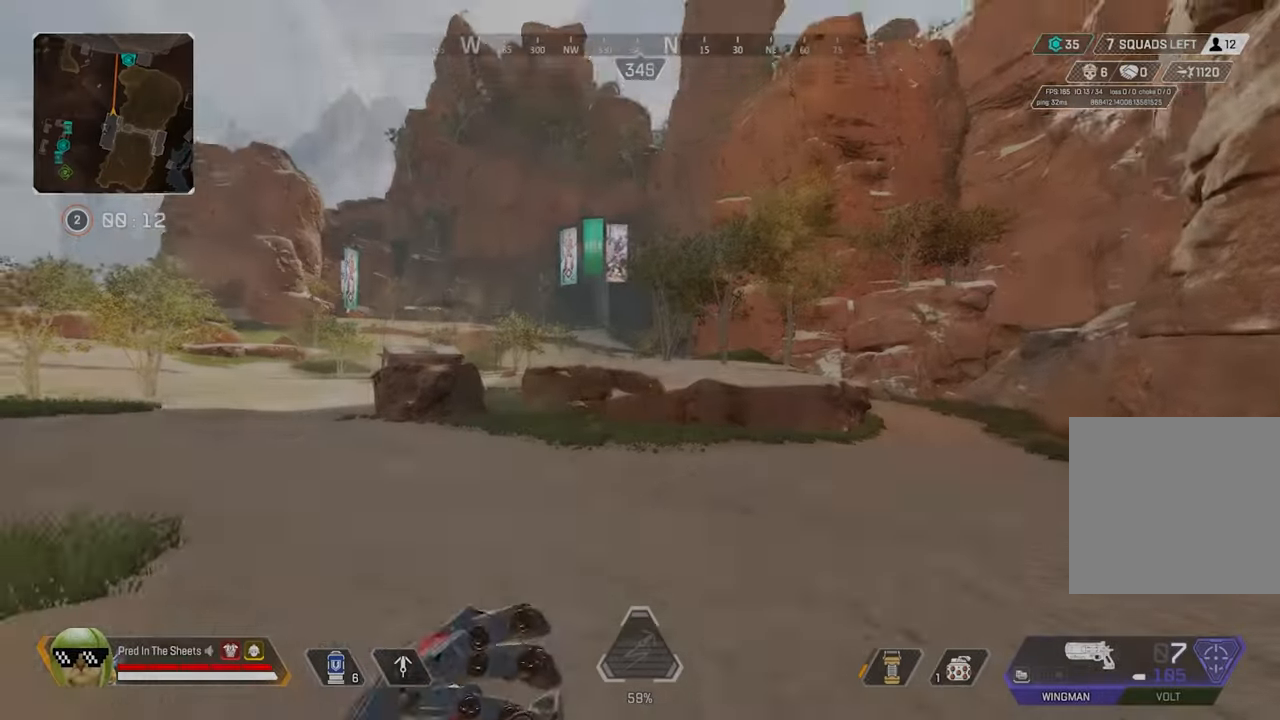
Gameplay with a controller (Xbox layout); each line is a JSON object with the inputs held at the frame after it. "events" lists button and stick changes between this image and that frame as [ms after this image, input, new state], when the widget could be followed in between.
{"buttons": [], "left_stick": "up", "right_stick": "center", "events": [[117, "L3", "up"]]}
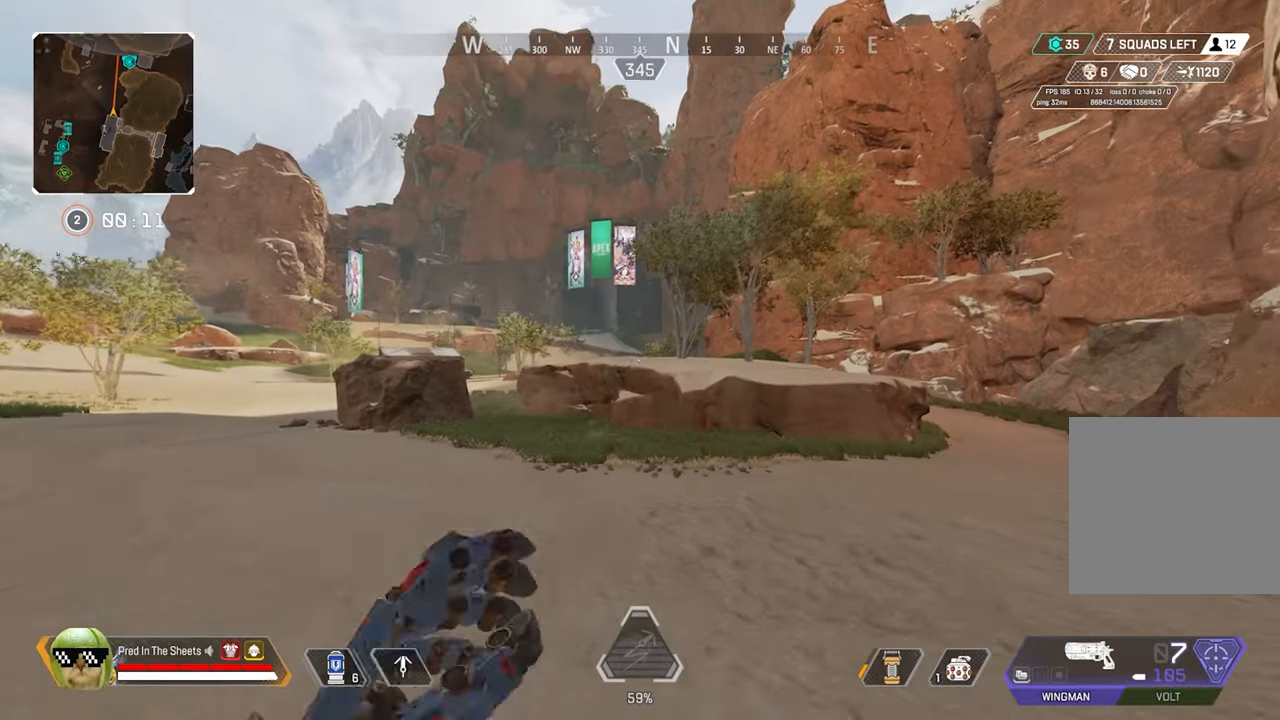
{"buttons": [], "left_stick": "up", "right_stick": "center", "events": []}
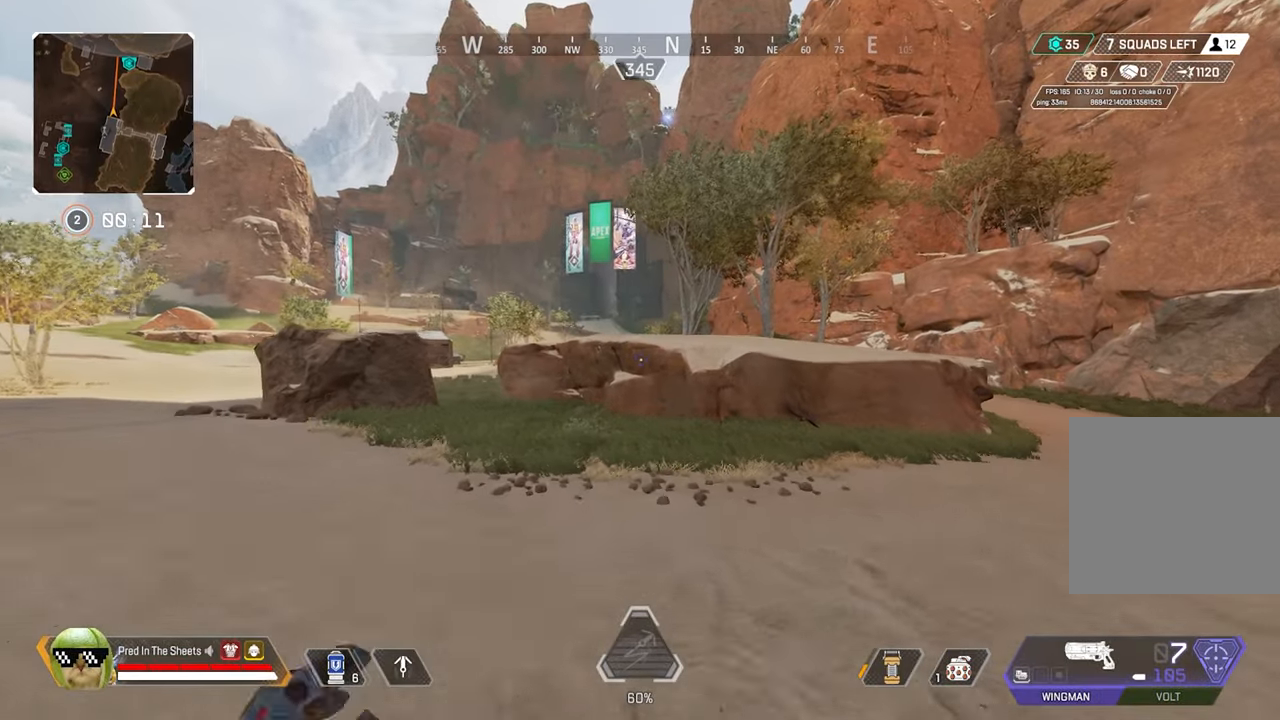
{"buttons": ["L1"], "left_stick": "up", "right_stick": "center", "events": [[417, "L1", "down"]]}
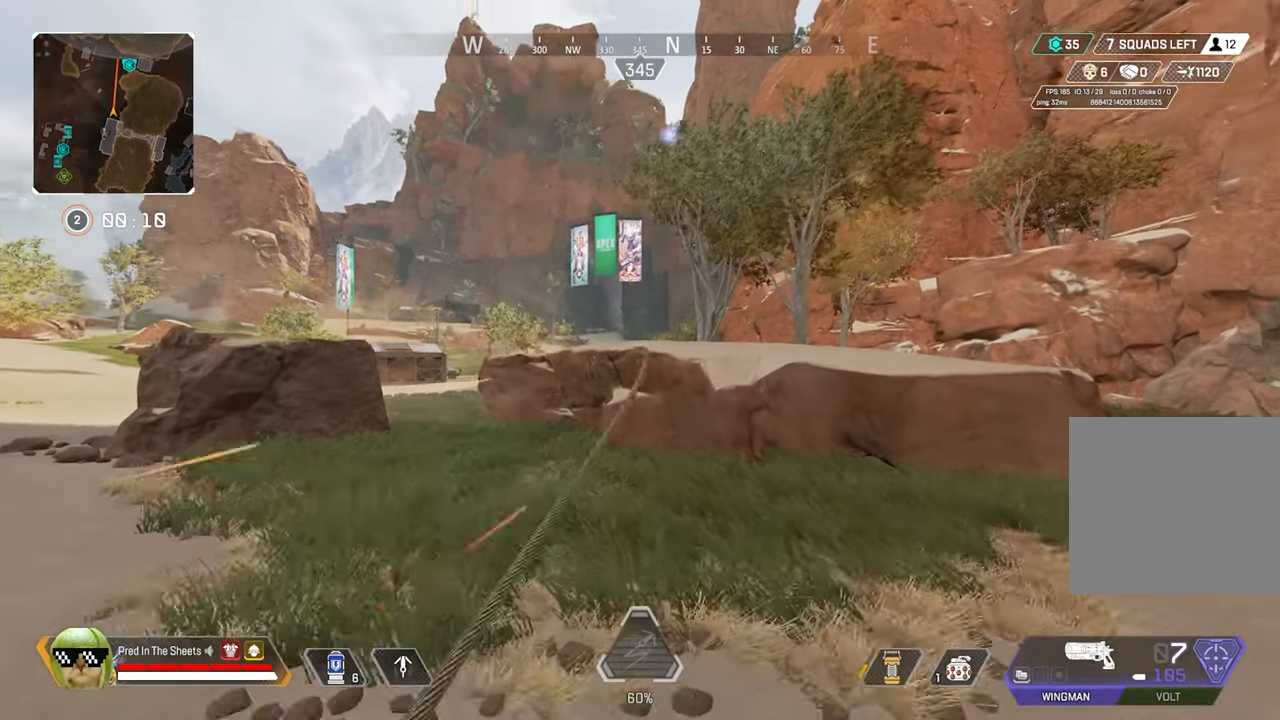
{"buttons": [], "left_stick": "up", "right_stick": "center", "events": [[33, "L1", "up"], [283, "A", "down"], [400, "A", "up"]]}
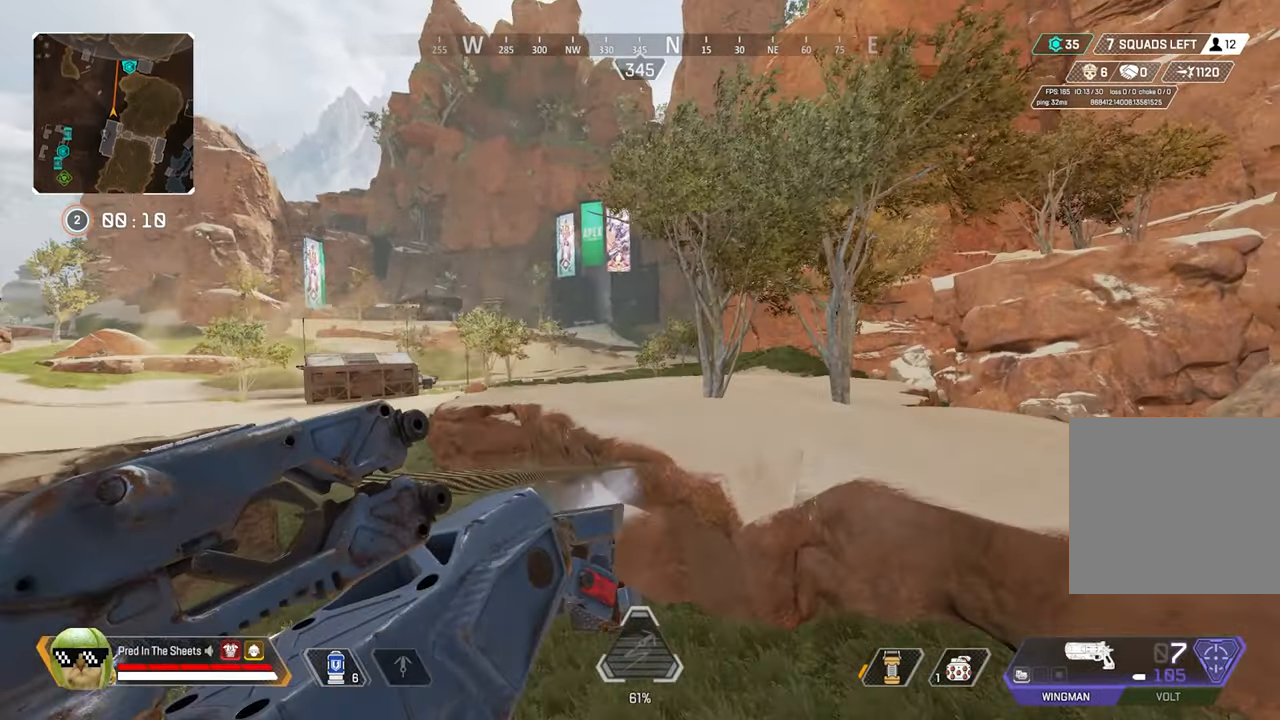
{"buttons": [], "left_stick": "up", "right_stick": "center", "events": []}
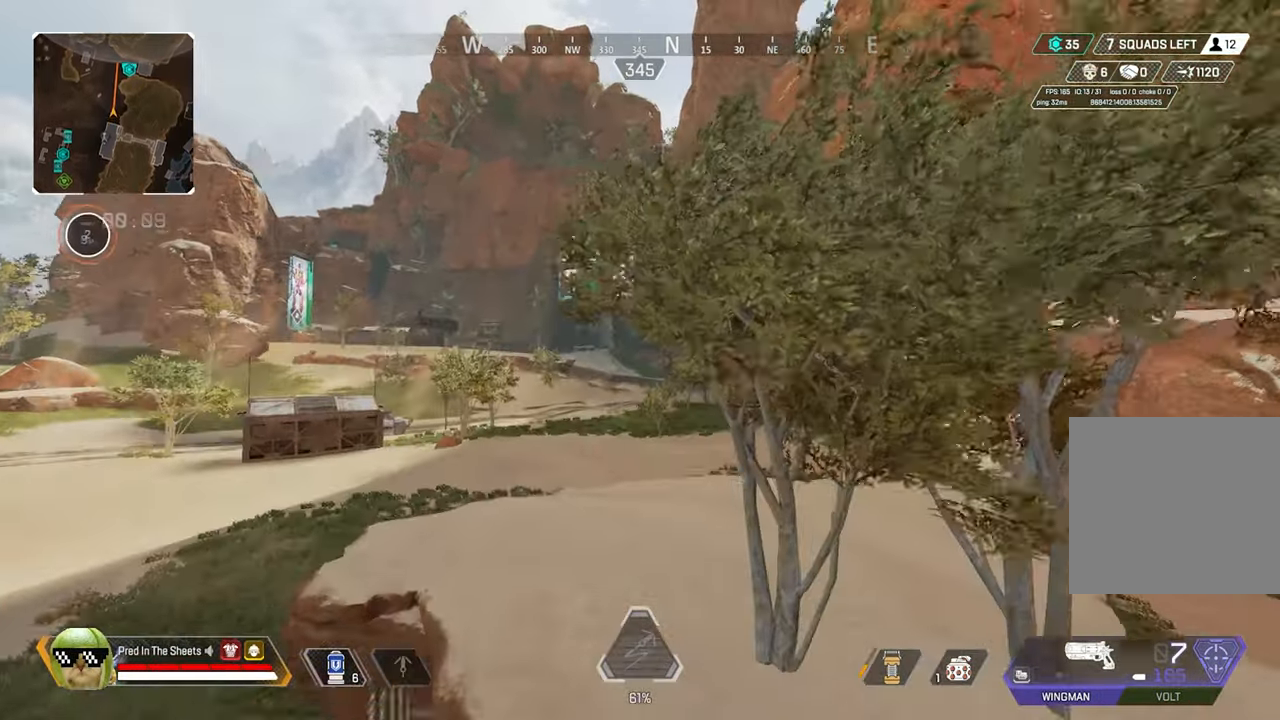
{"buttons": [], "left_stick": "up", "right_stick": "center", "events": []}
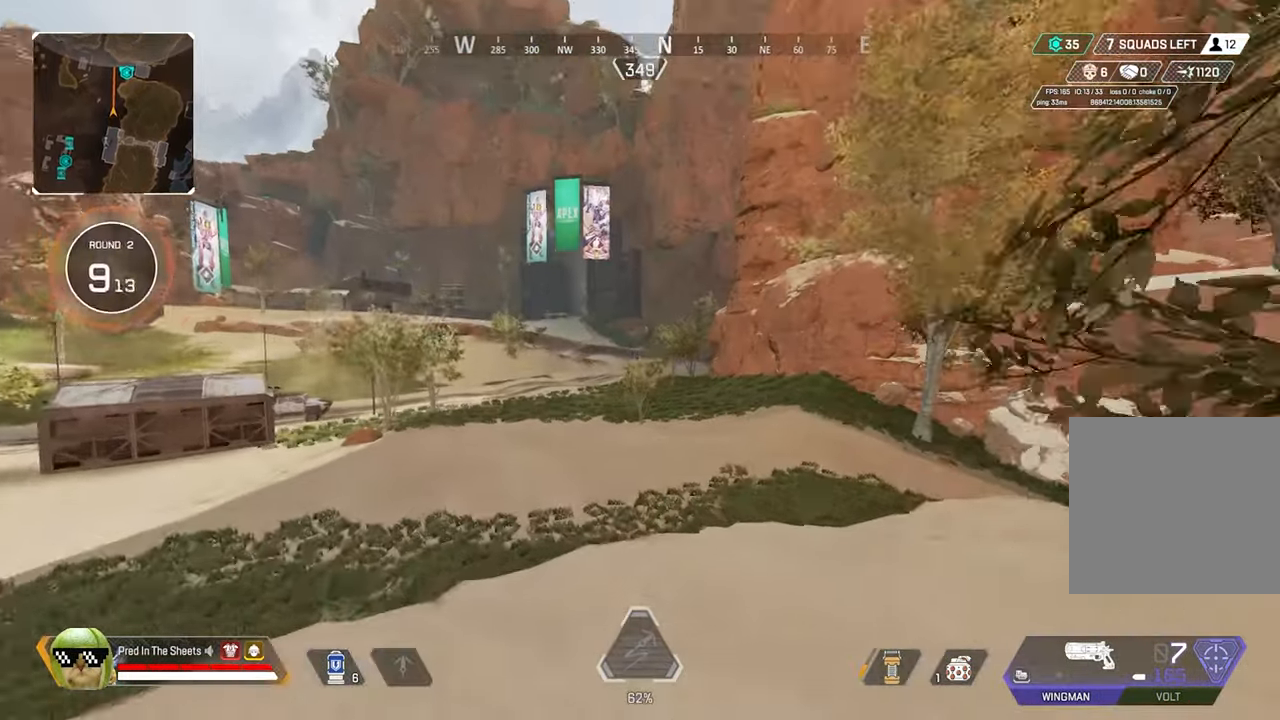
{"buttons": [], "left_stick": "up", "right_stick": "center", "events": [[217, "R3", "down"], [450, "R3", "up"]]}
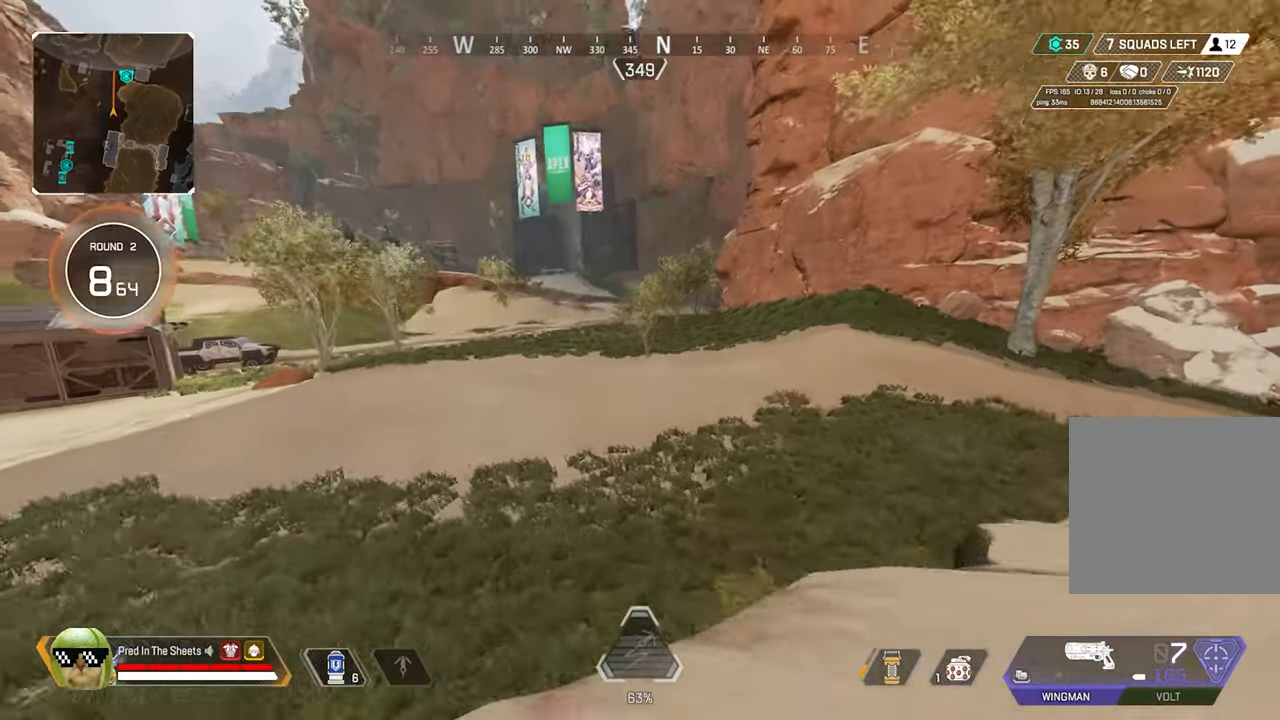
{"buttons": [], "left_stick": "up", "right_stick": "center", "events": []}
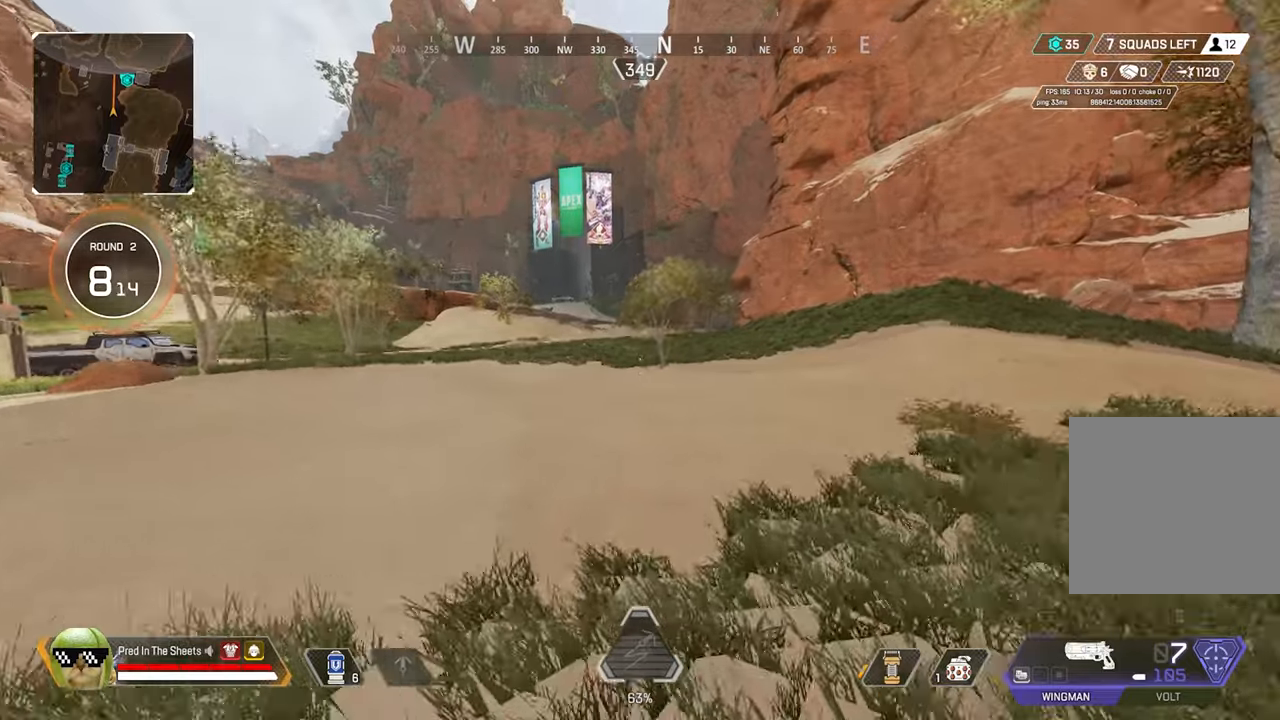
{"buttons": [], "left_stick": "up", "right_stick": "center", "events": [[217, "right_stick", "right"], [400, "right_stick", "center"]]}
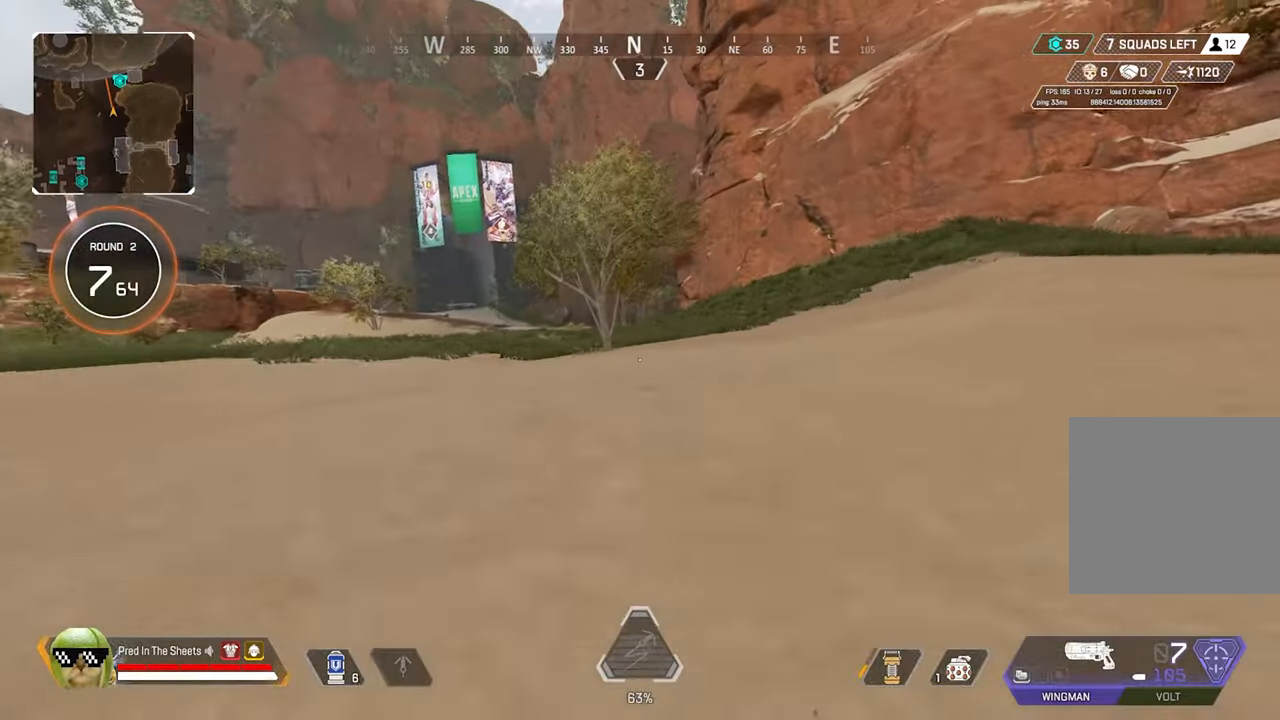
{"buttons": [], "left_stick": "up", "right_stick": "center", "events": [[50, "L3", "down"], [200, "L3", "up"]]}
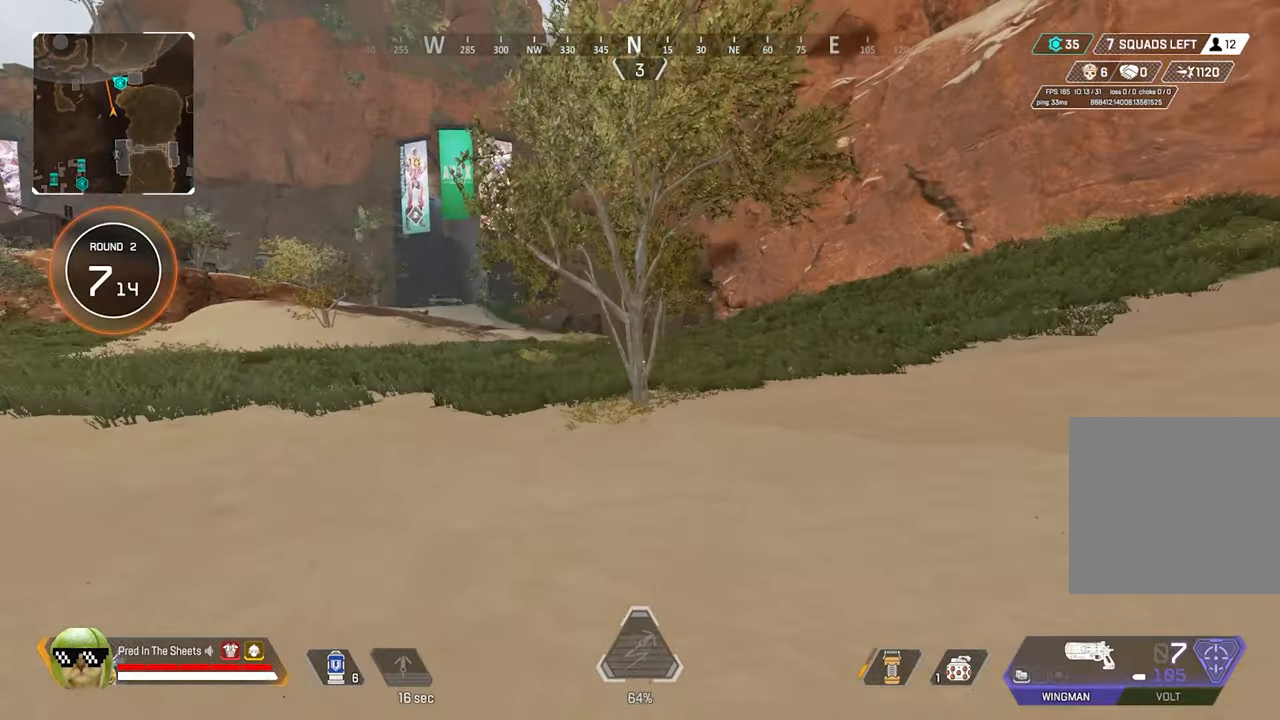
{"buttons": [], "left_stick": "up", "right_stick": "center", "events": []}
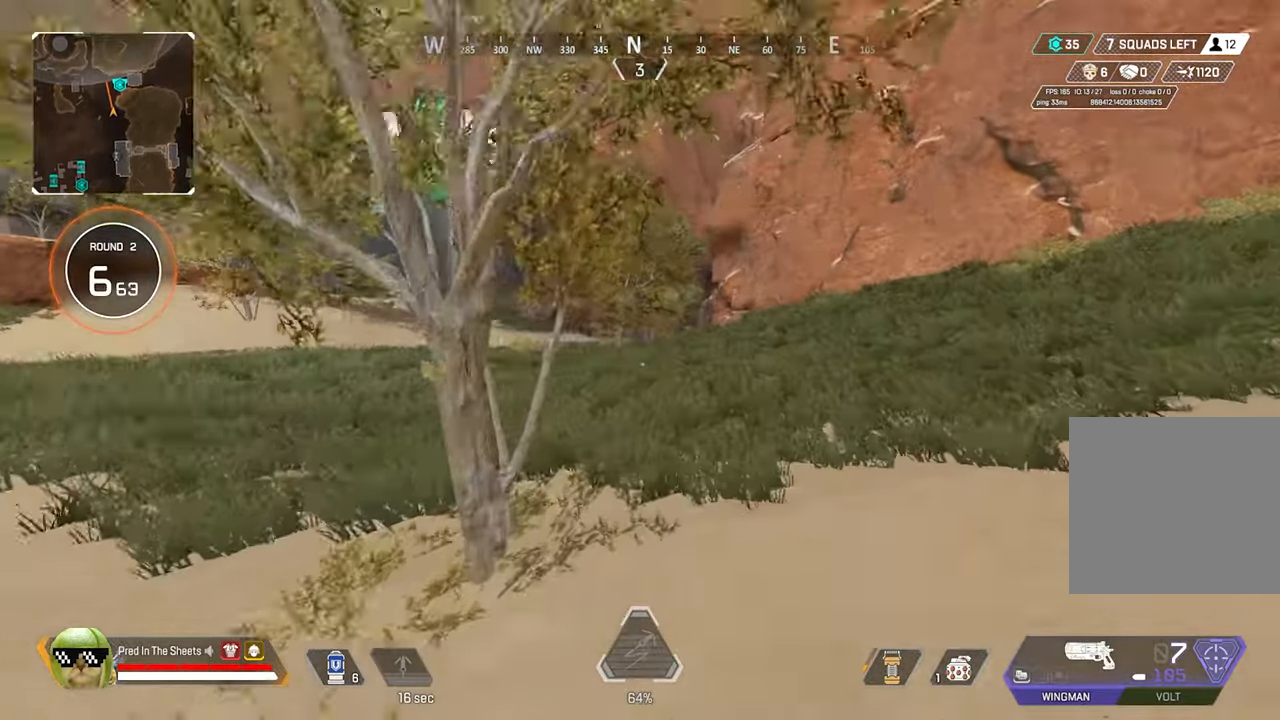
{"buttons": [], "left_stick": "up", "right_stick": "center", "events": []}
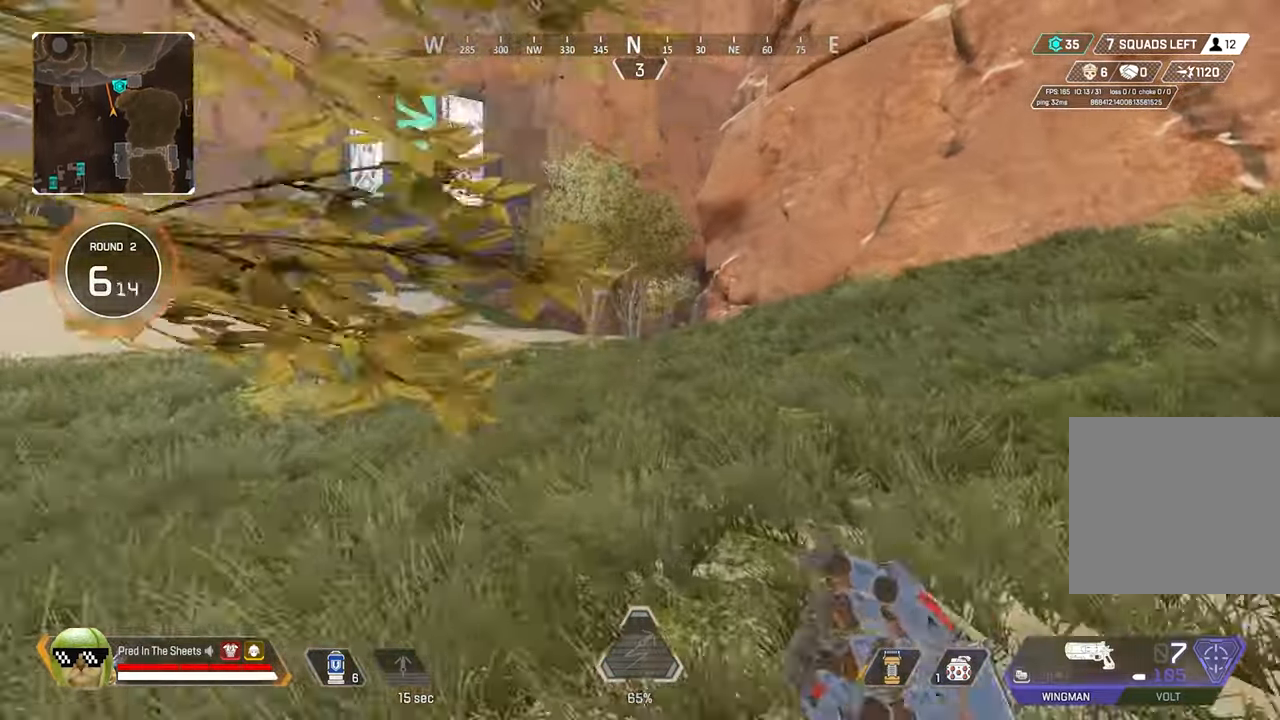
{"buttons": [], "left_stick": "up", "right_stick": "center", "events": []}
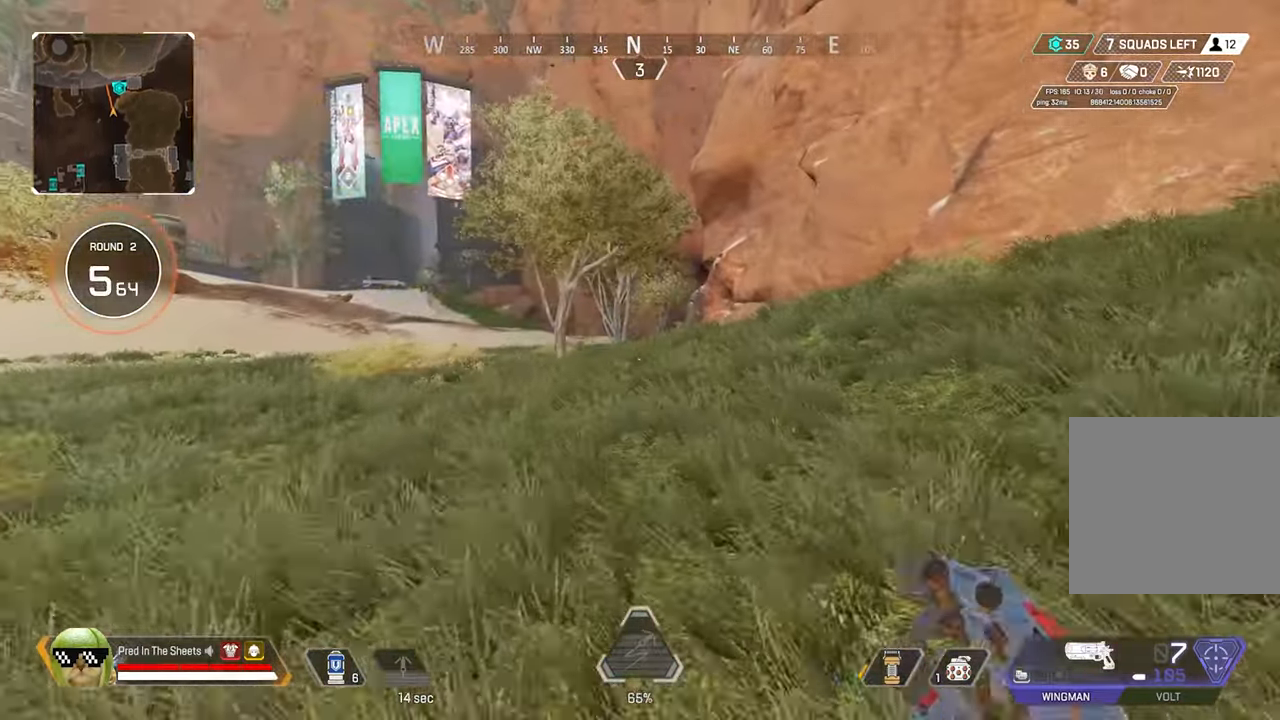
{"buttons": [], "left_stick": "up", "right_stick": "center", "events": []}
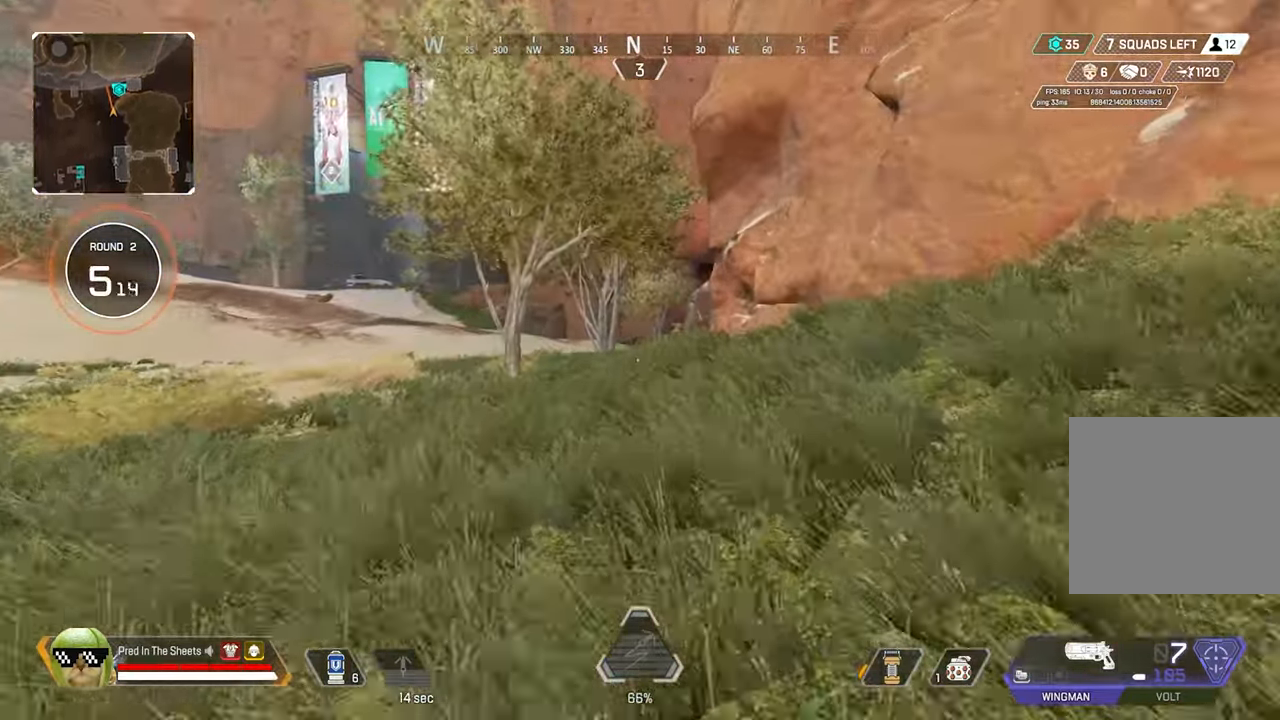
{"buttons": [], "left_stick": "up", "right_stick": "center", "events": []}
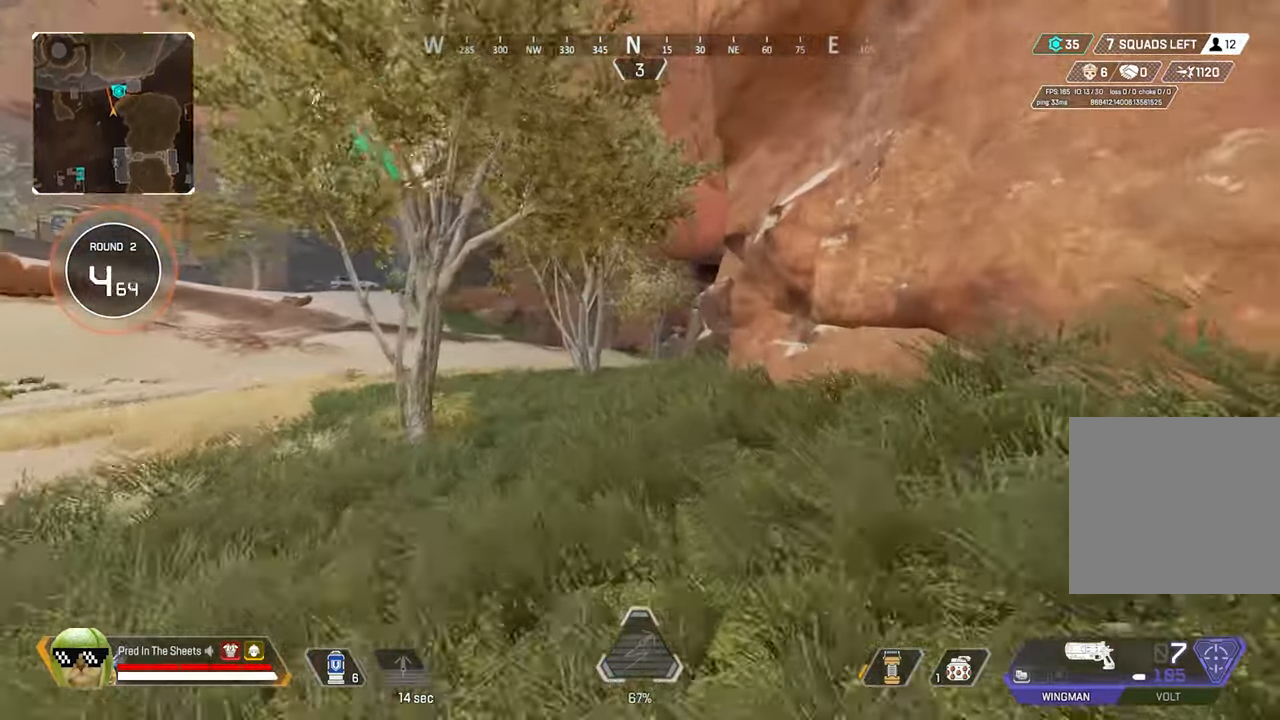
{"buttons": [], "left_stick": "up", "right_stick": "center", "events": []}
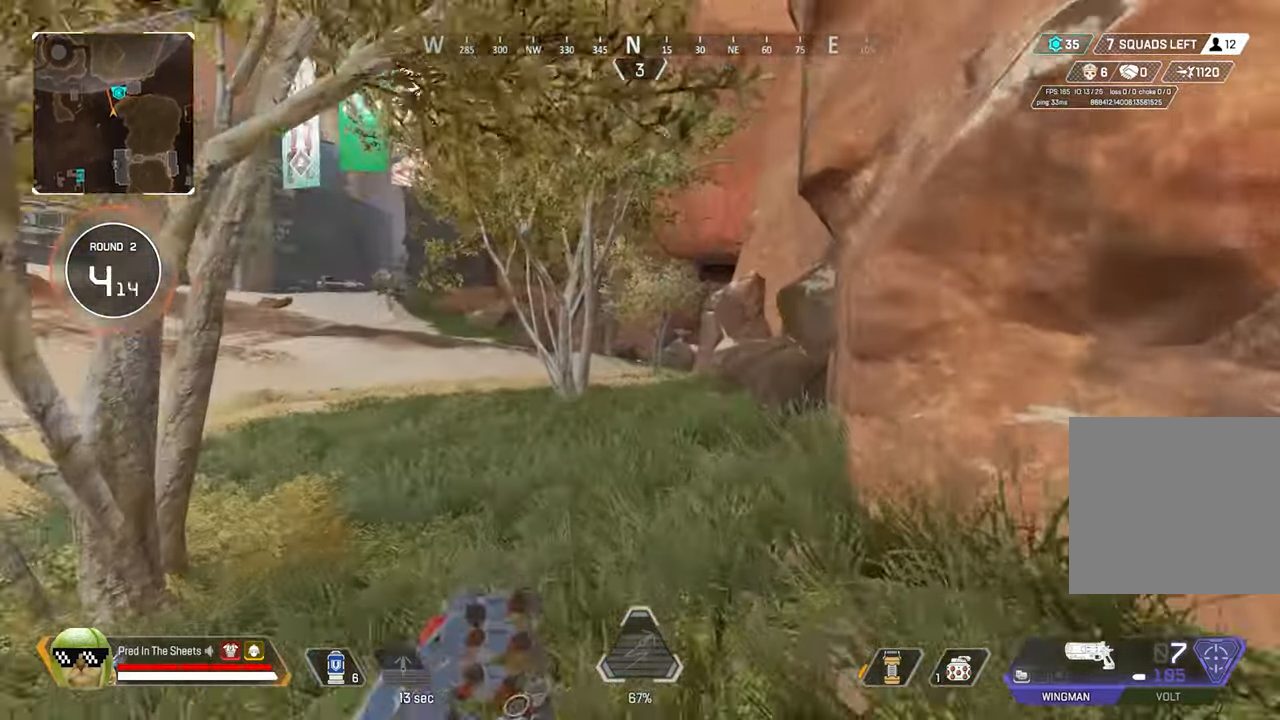
{"buttons": [], "left_stick": "up", "right_stick": "center", "events": []}
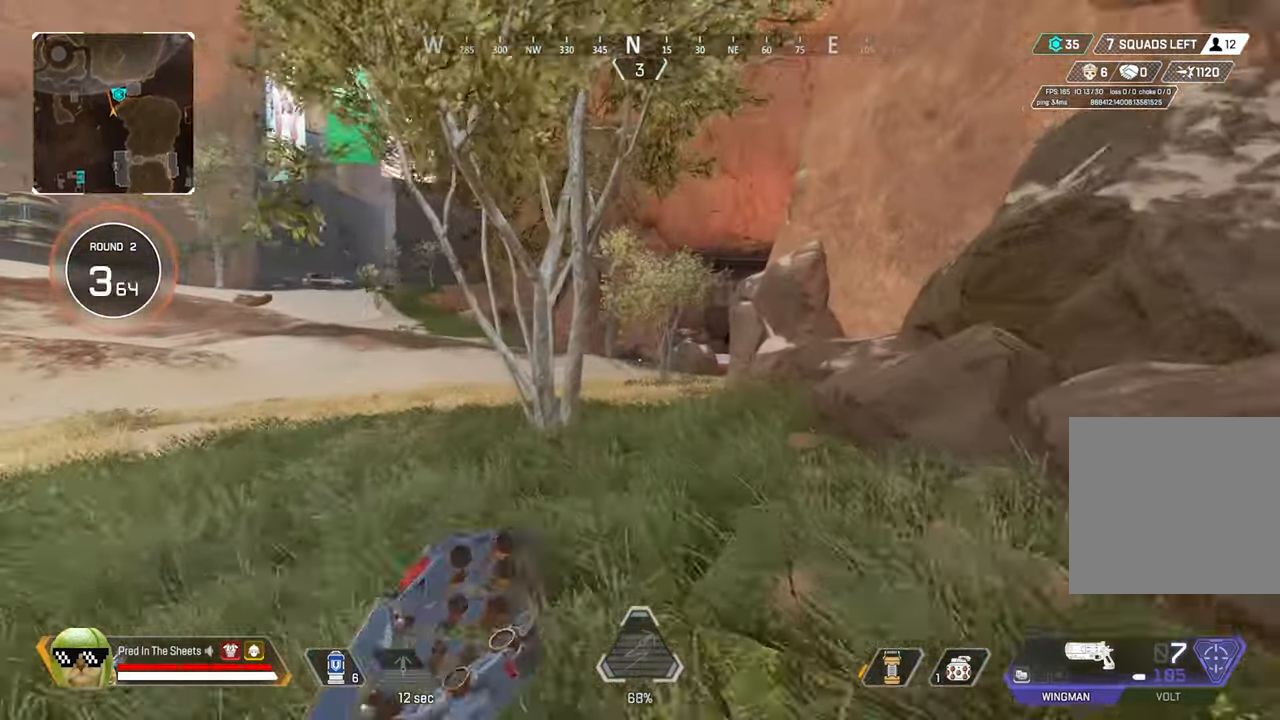
{"buttons": [], "left_stick": "up", "right_stick": "center", "events": []}
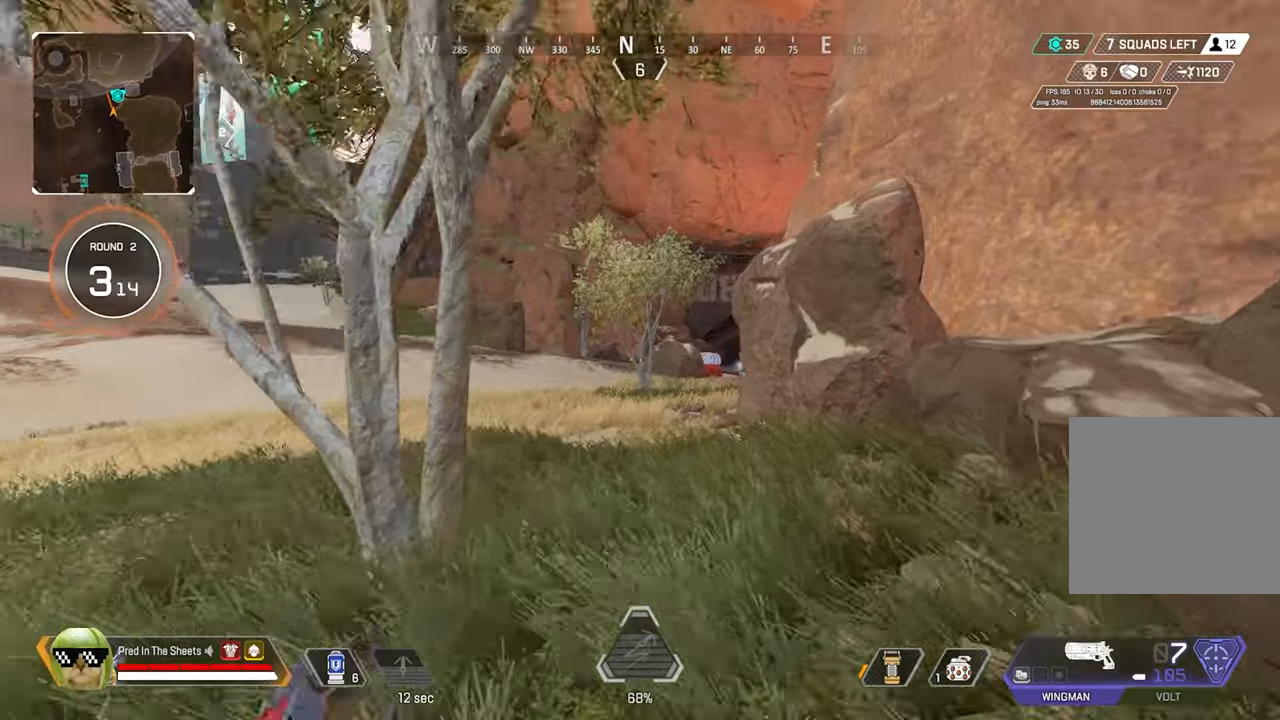
{"buttons": [], "left_stick": "up", "right_stick": "right", "events": [[433, "right_stick", "right"]]}
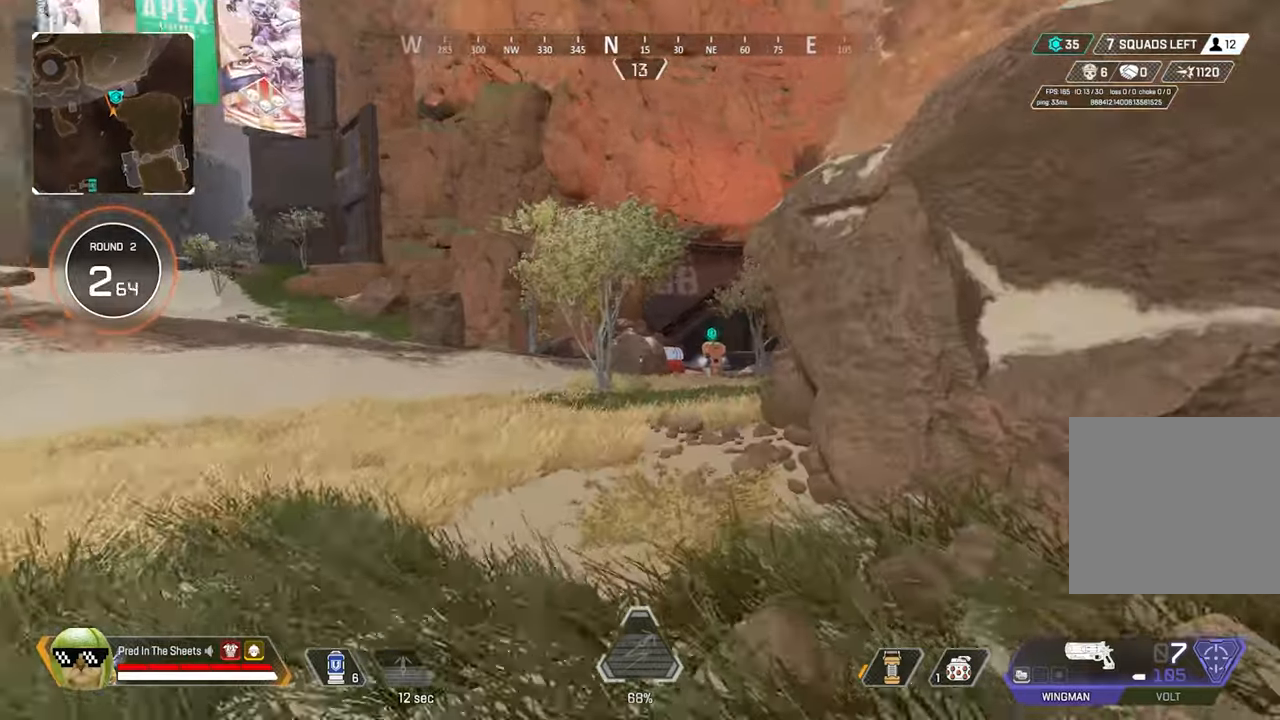
{"buttons": [], "left_stick": "up", "right_stick": "center", "events": [[50, "right_stick", "center"]]}
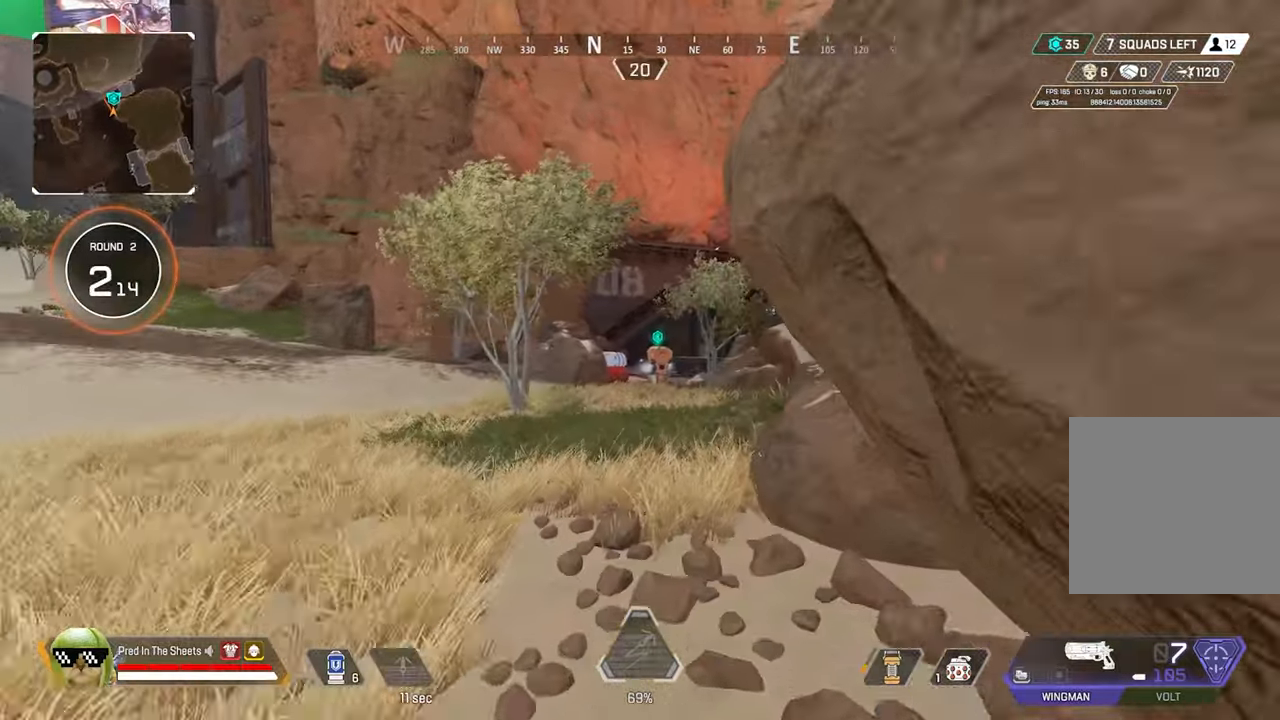
{"buttons": [], "left_stick": "up", "right_stick": "center", "events": []}
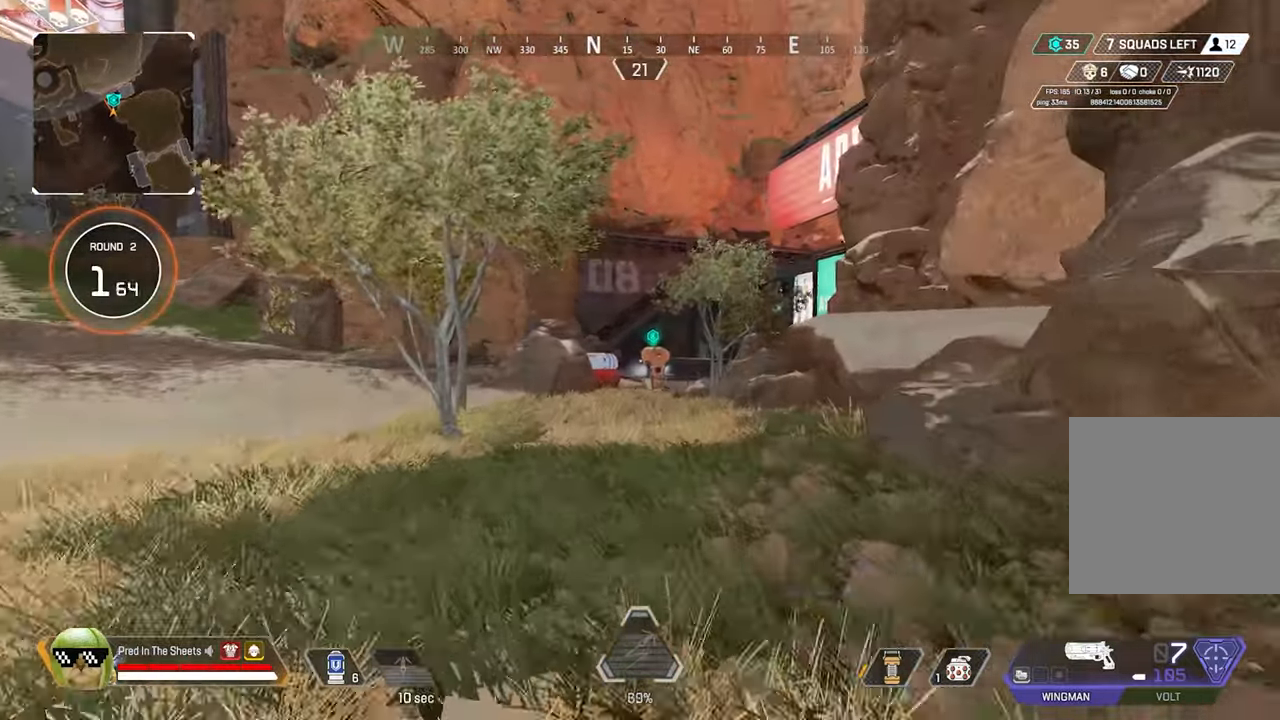
{"buttons": [], "left_stick": "up", "right_stick": "center", "events": []}
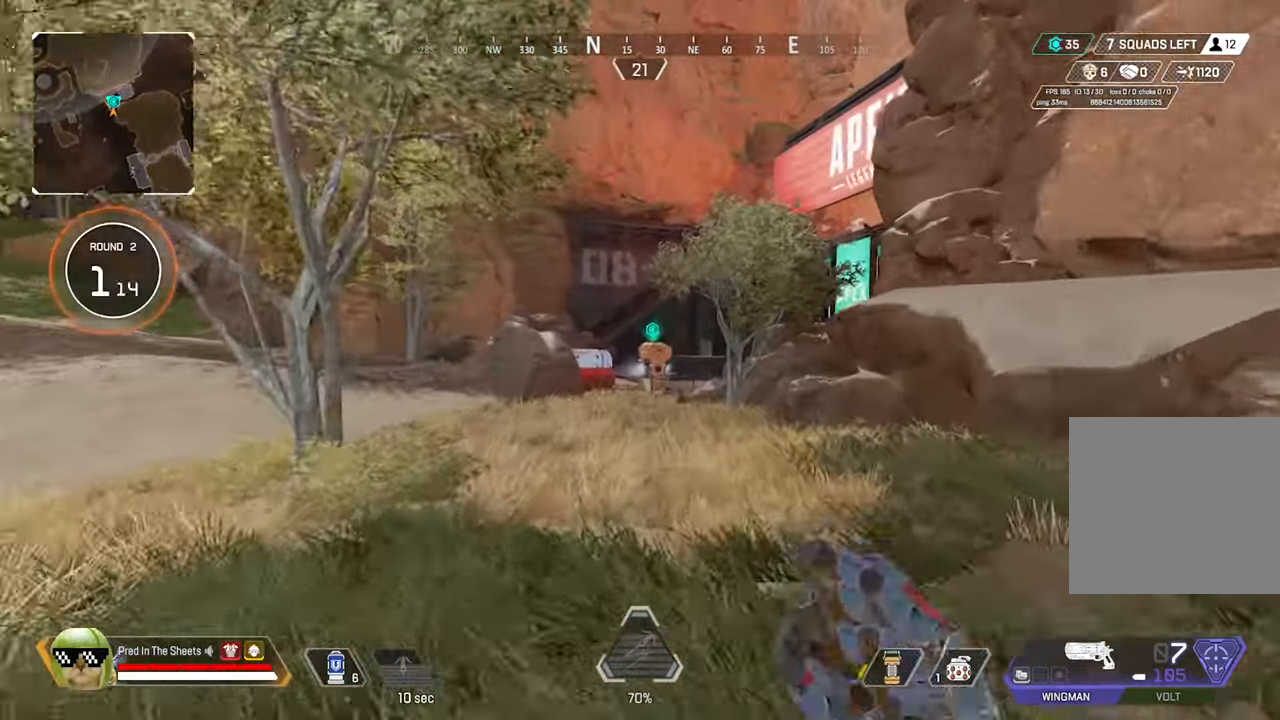
{"buttons": [], "left_stick": "up", "right_stick": "center", "events": []}
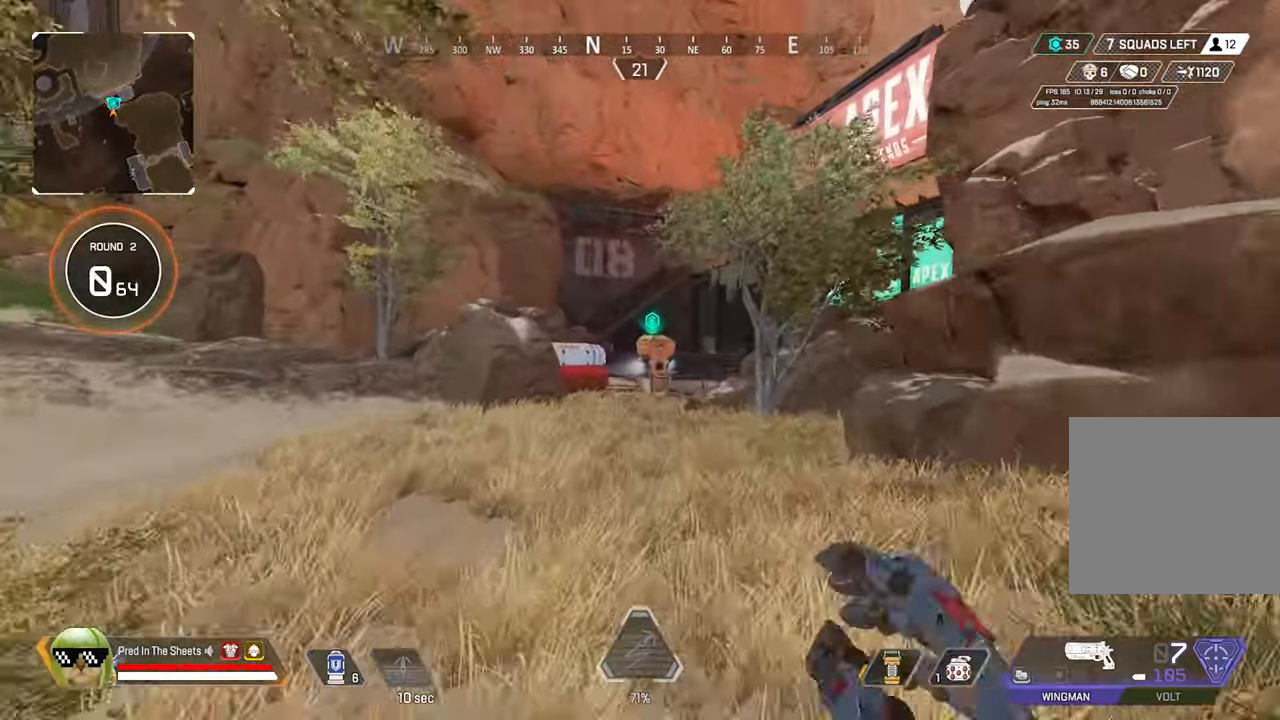
{"buttons": [], "left_stick": "up", "right_stick": "center", "events": []}
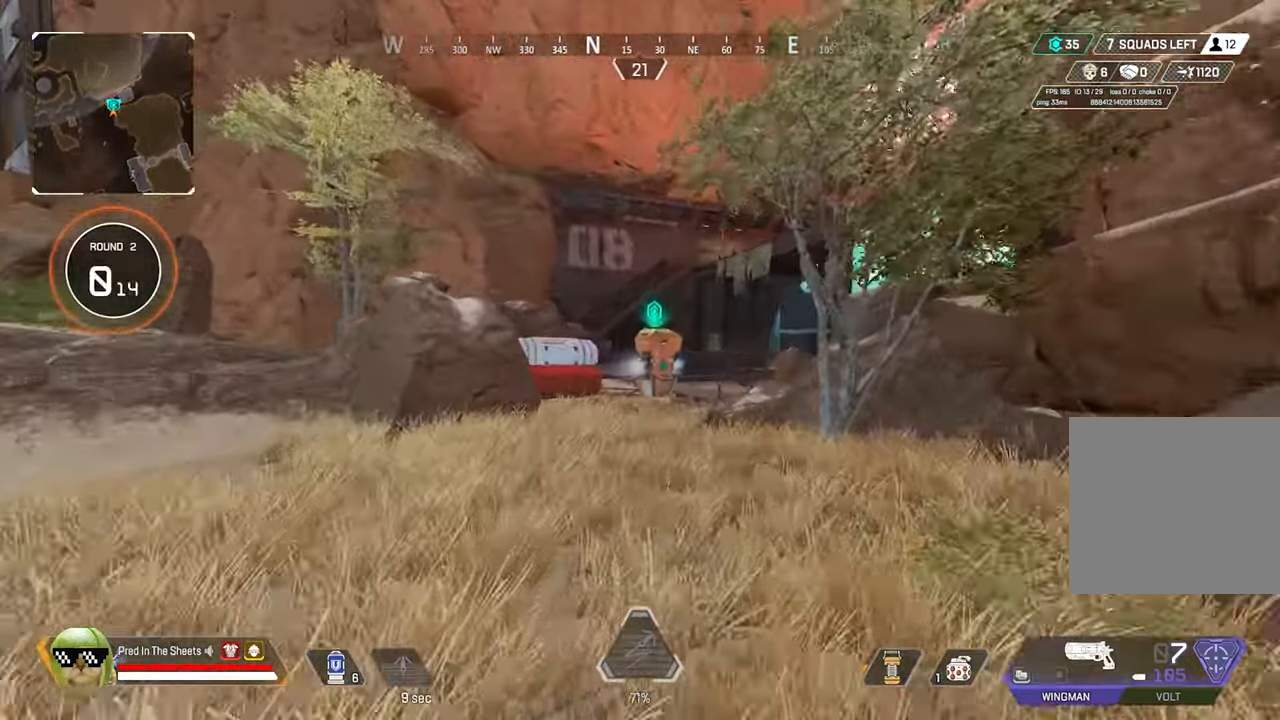
{"buttons": [], "left_stick": "up", "right_stick": "center", "events": []}
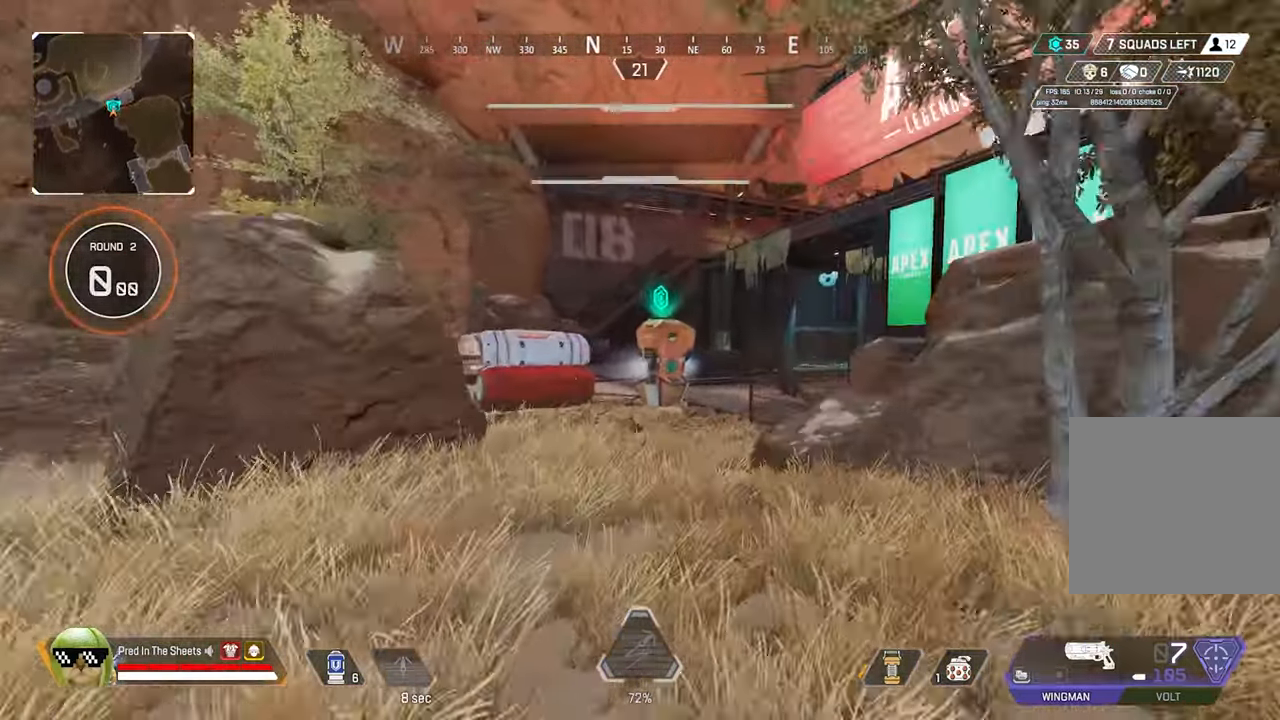
{"buttons": [], "left_stick": "up", "right_stick": "left", "events": [[383, "right_stick", "left"]]}